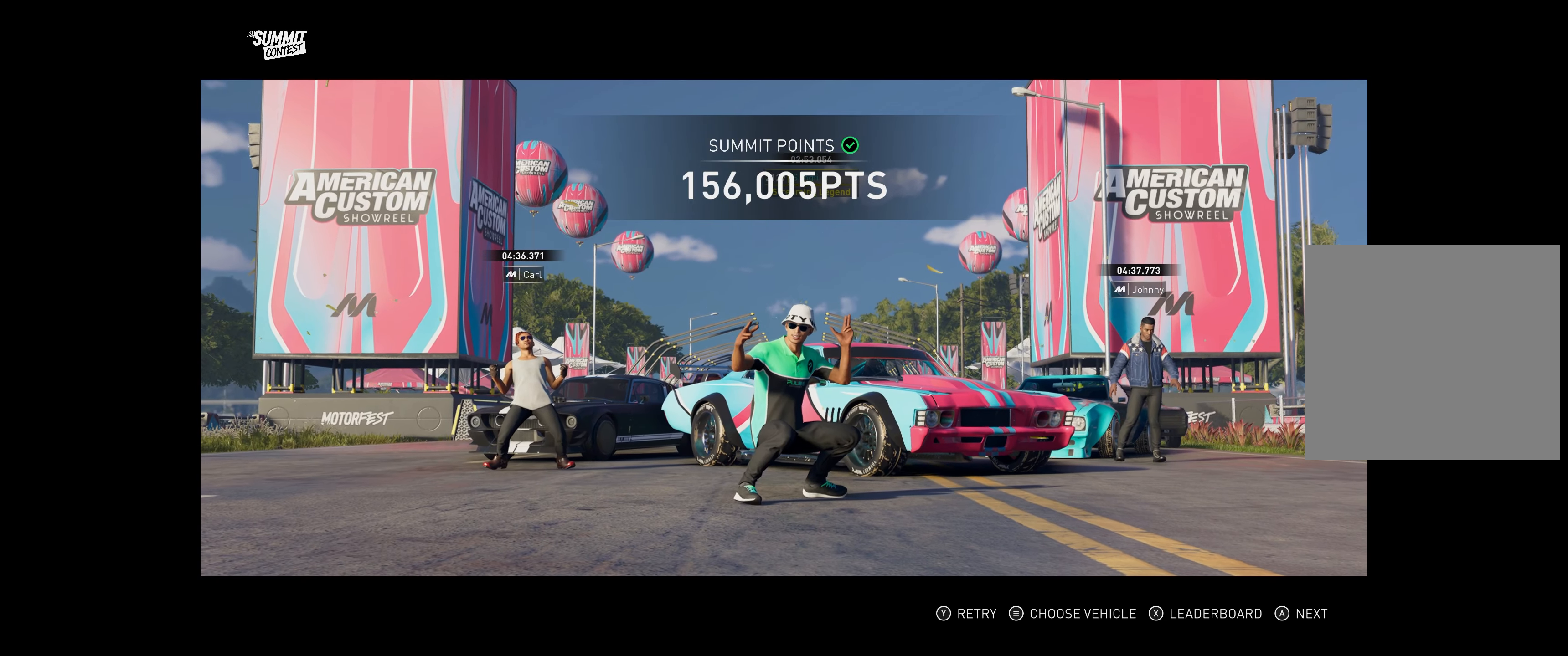
Gameplay with a controller (Xbox layout); each line is a JSON object with the inputs held at the frame after it. "events" lists button and stick changes between this image and that frame as [ms after this image, input, new state], when the widget could be followed in between. Not read: L3.
{"buttons": [], "left_stick": "center", "right_stick": "center", "events": [[250, "X", "down"], [350, "X", "up"]]}
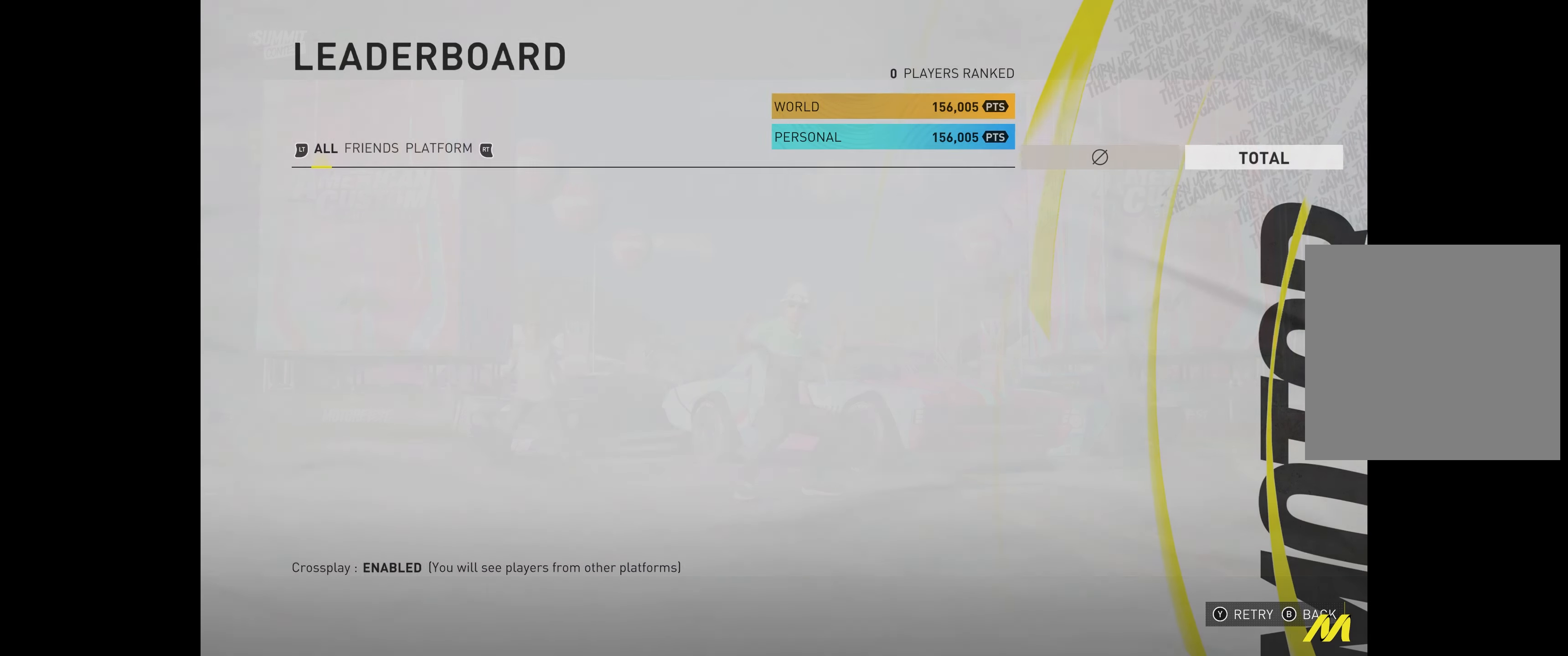
{"buttons": [], "left_stick": "center", "right_stick": "center", "events": []}
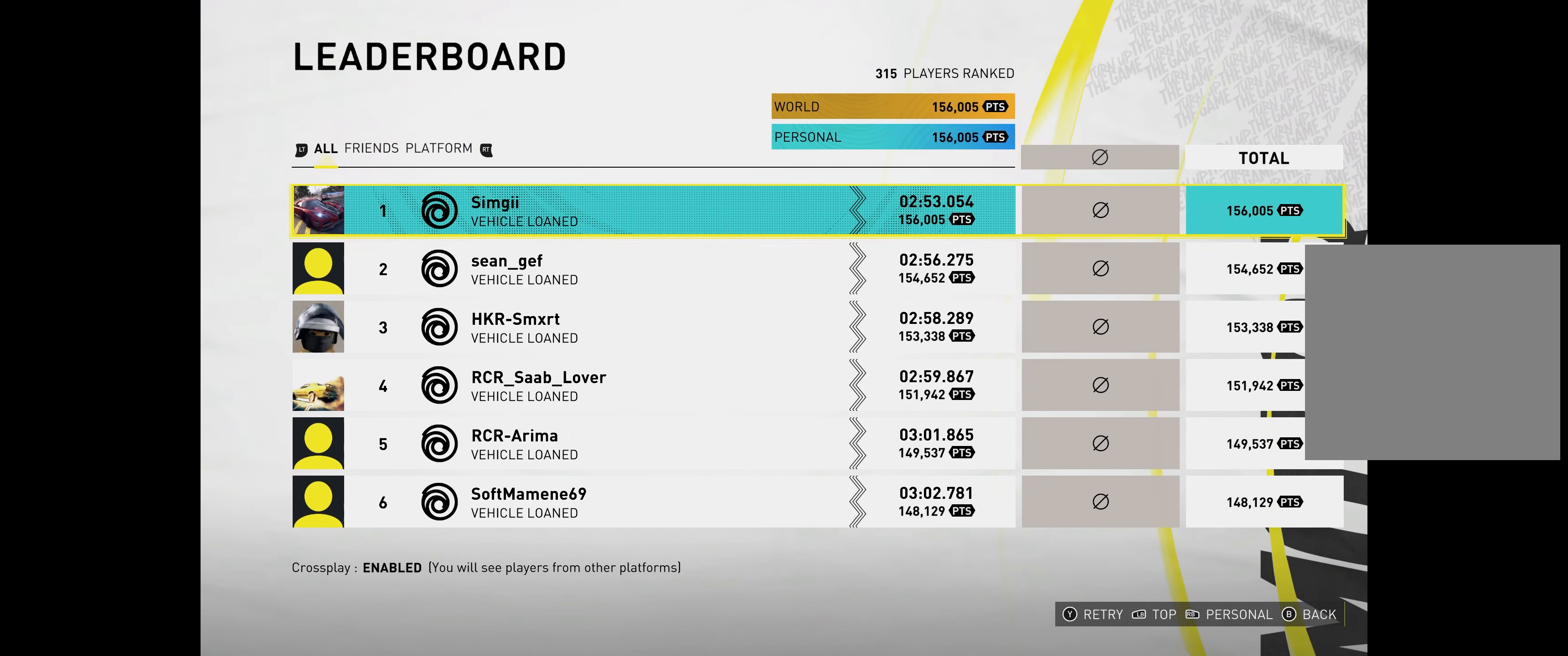
{"buttons": [], "left_stick": "center", "right_stick": "center", "events": []}
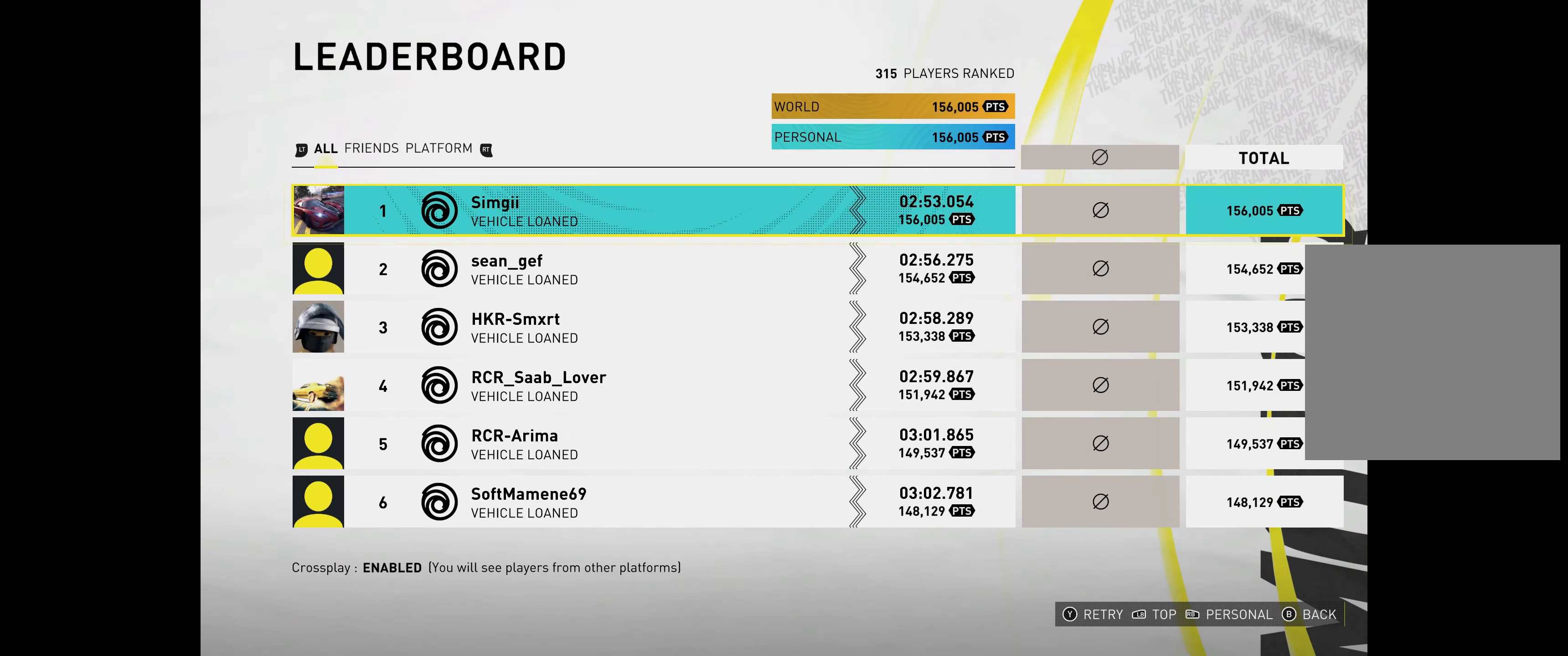
{"buttons": [], "left_stick": "center", "right_stick": "center", "events": []}
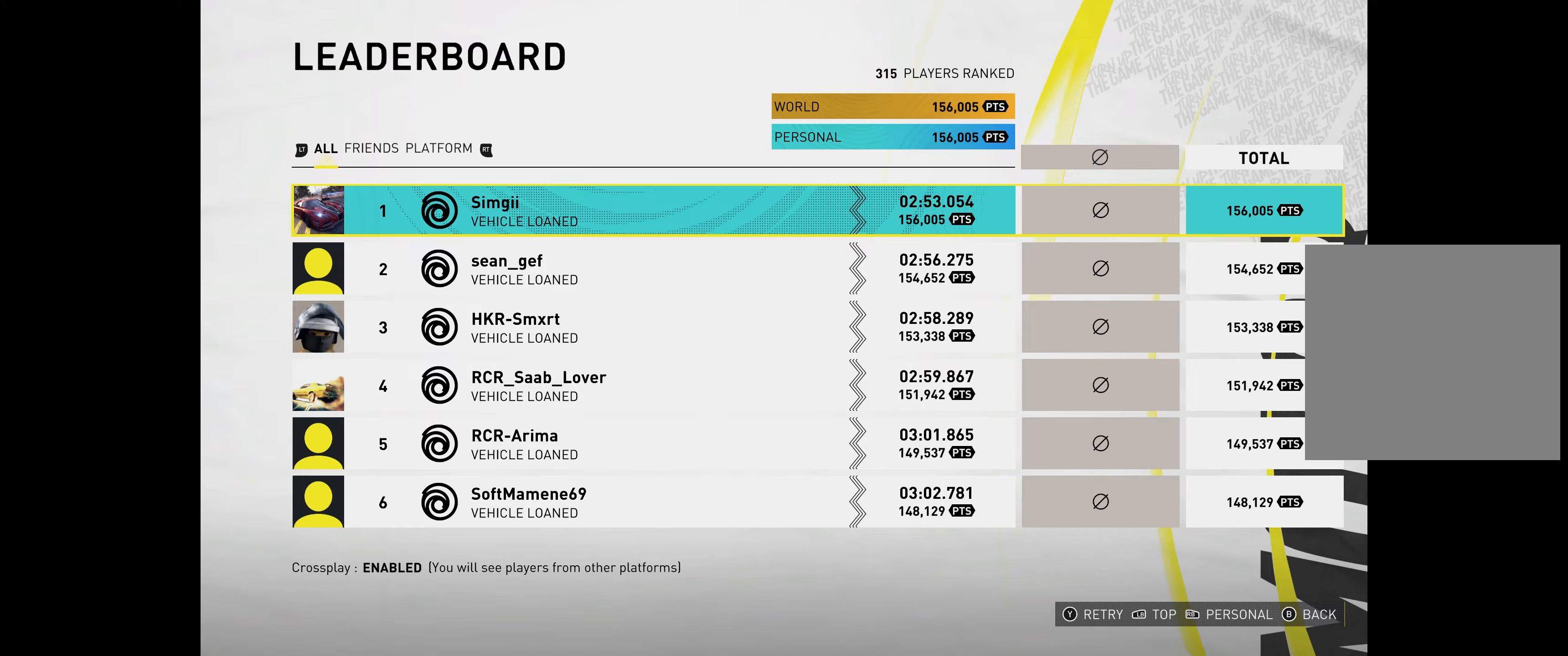
{"buttons": [], "left_stick": "center", "right_stick": "center", "events": []}
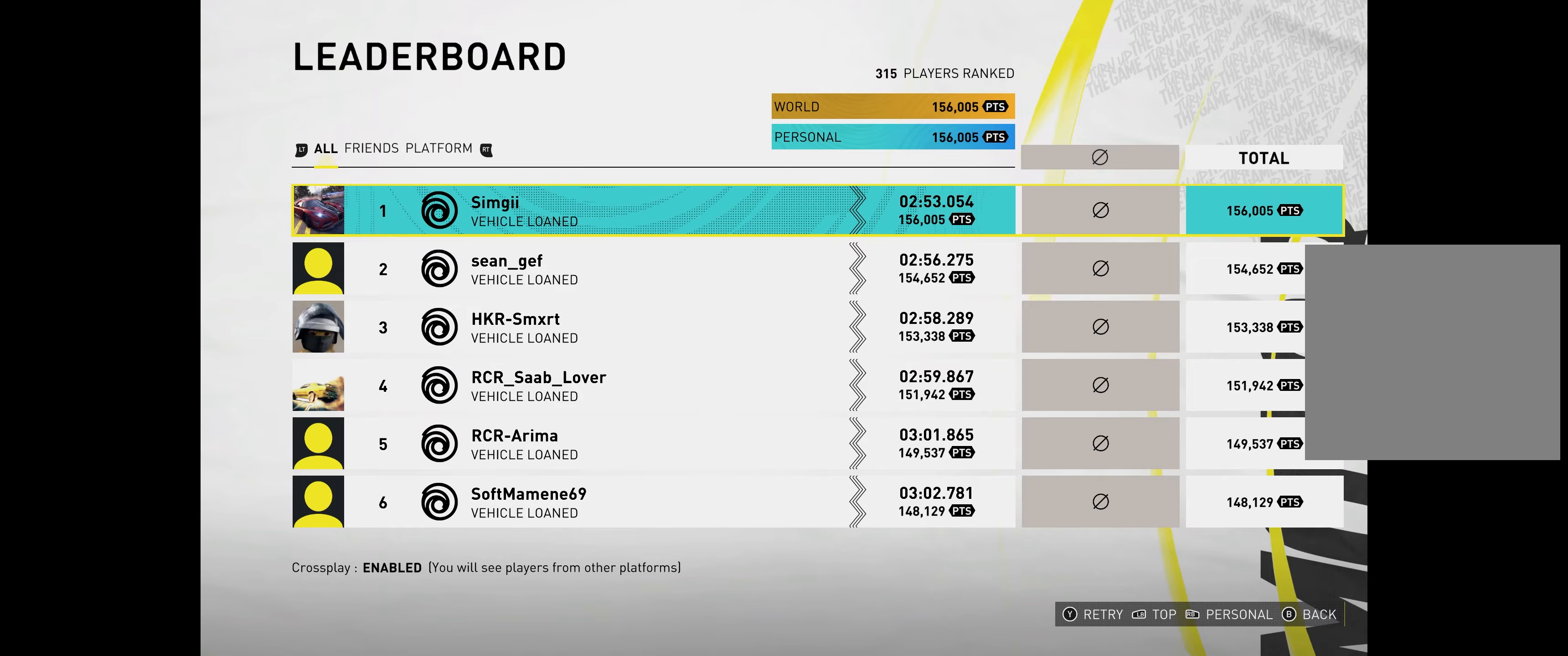
{"buttons": [], "left_stick": "center", "right_stick": "center", "events": []}
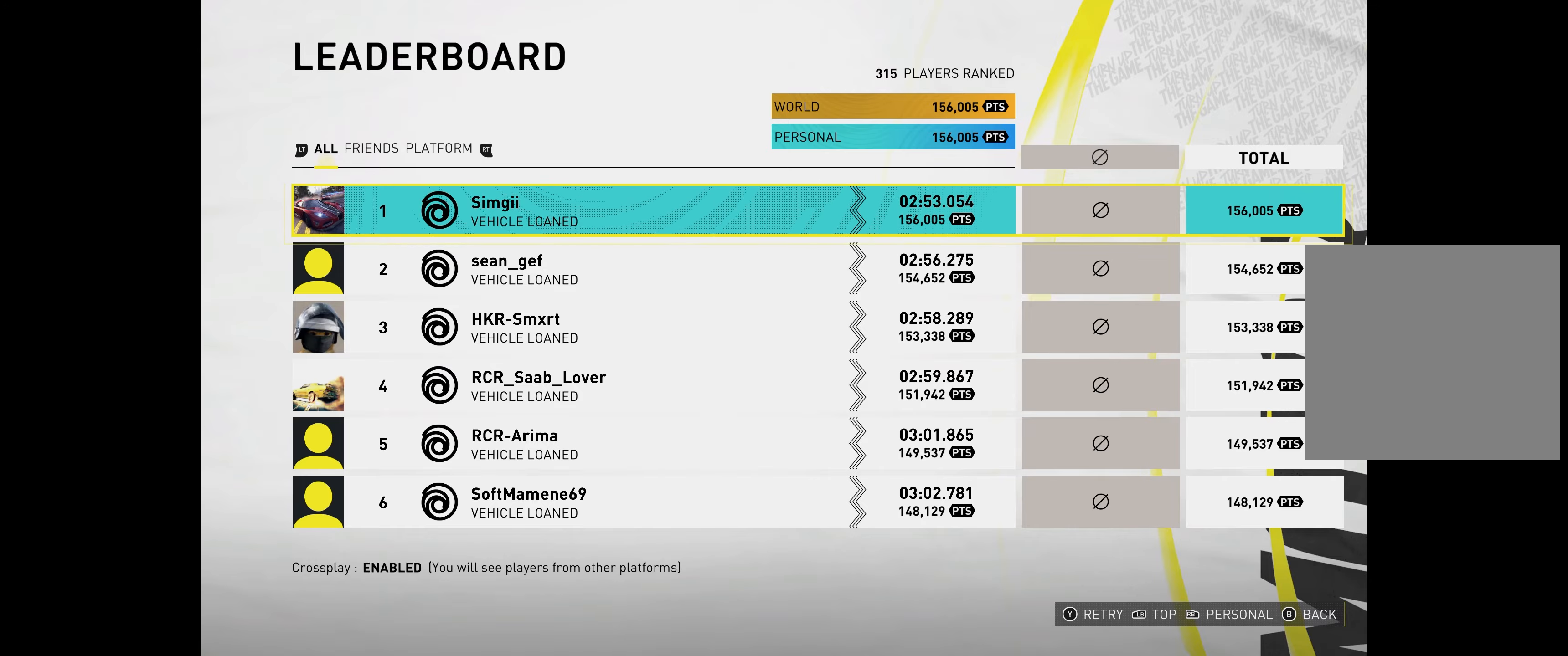
{"buttons": [], "left_stick": "center", "right_stick": "center", "events": []}
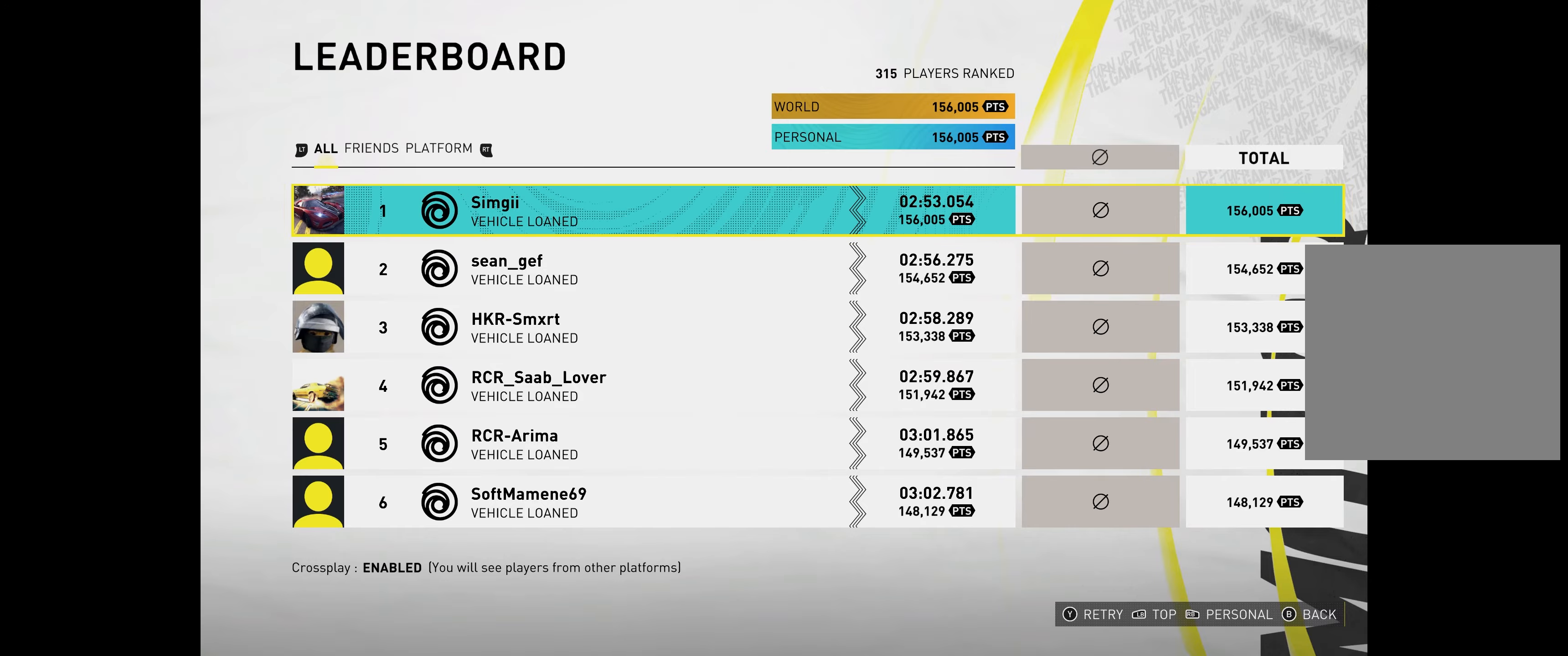
{"buttons": [], "left_stick": "center", "right_stick": "center", "events": []}
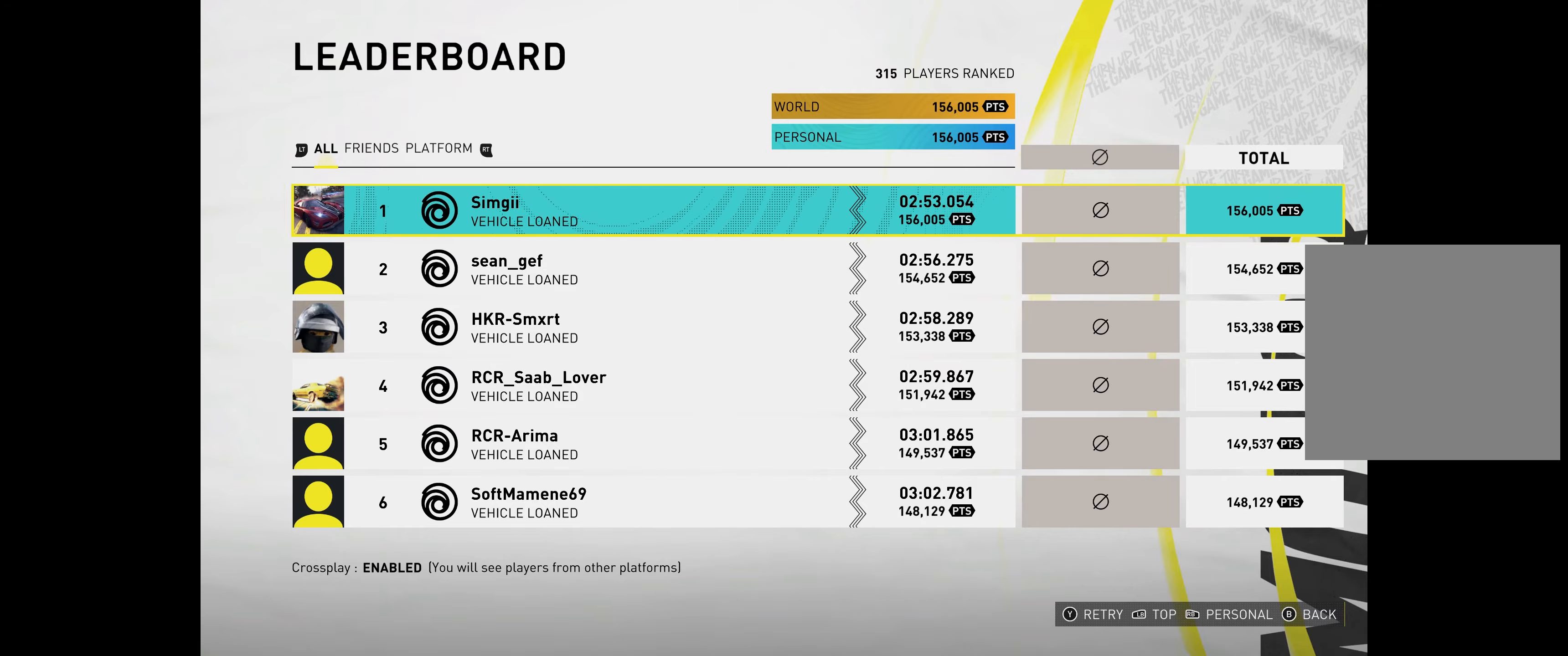
{"buttons": [], "left_stick": "center", "right_stick": "center", "events": []}
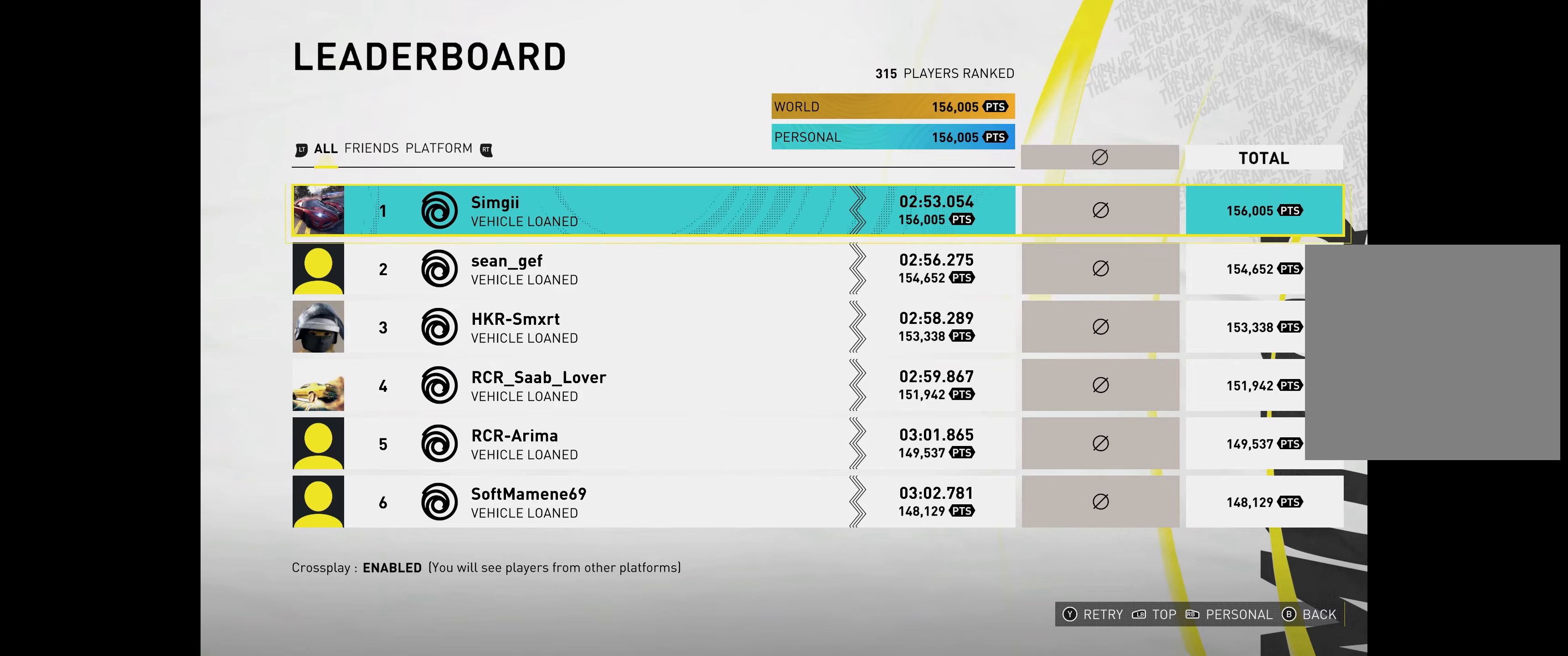
{"buttons": ["R2"], "left_stick": "up", "right_stick": "center", "events": [[183, "R2", "down"], [350, "left_stick", "up"]]}
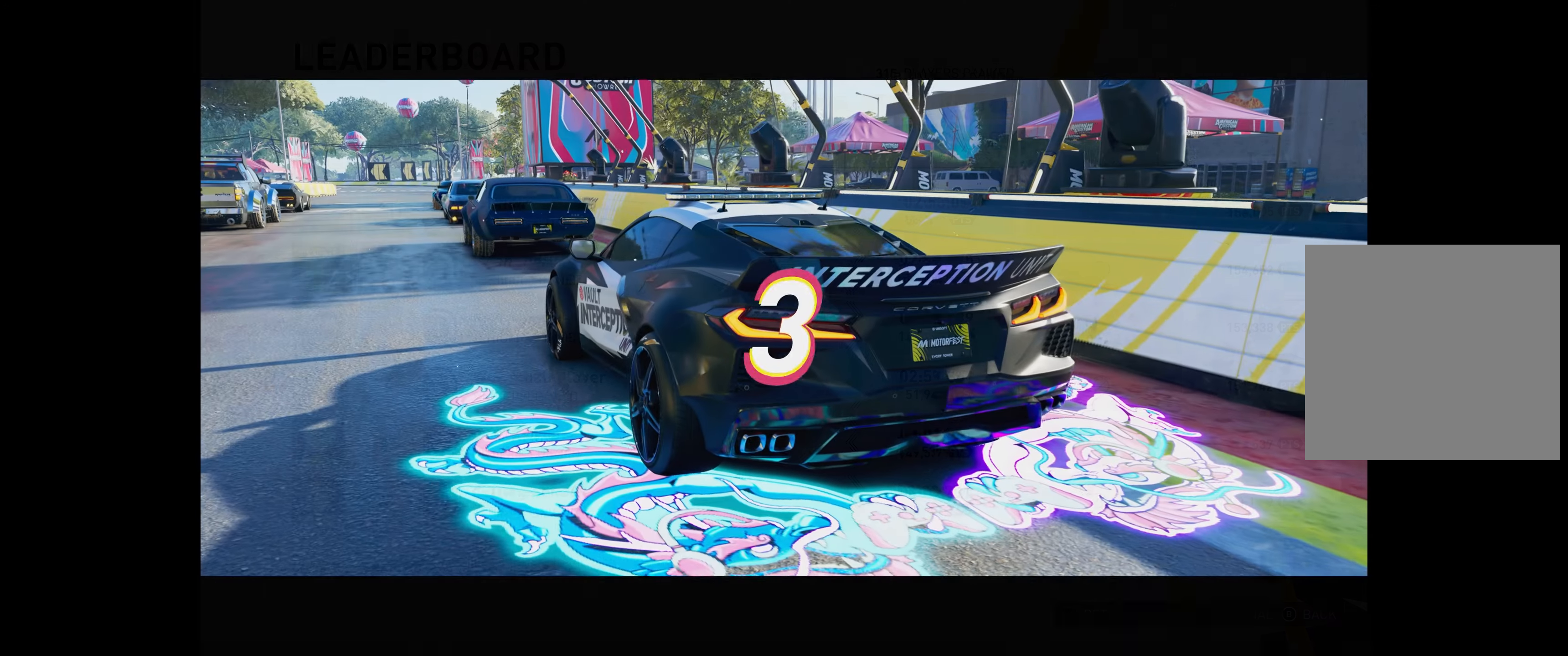
{"buttons": ["R2"], "left_stick": "up", "right_stick": "center", "events": []}
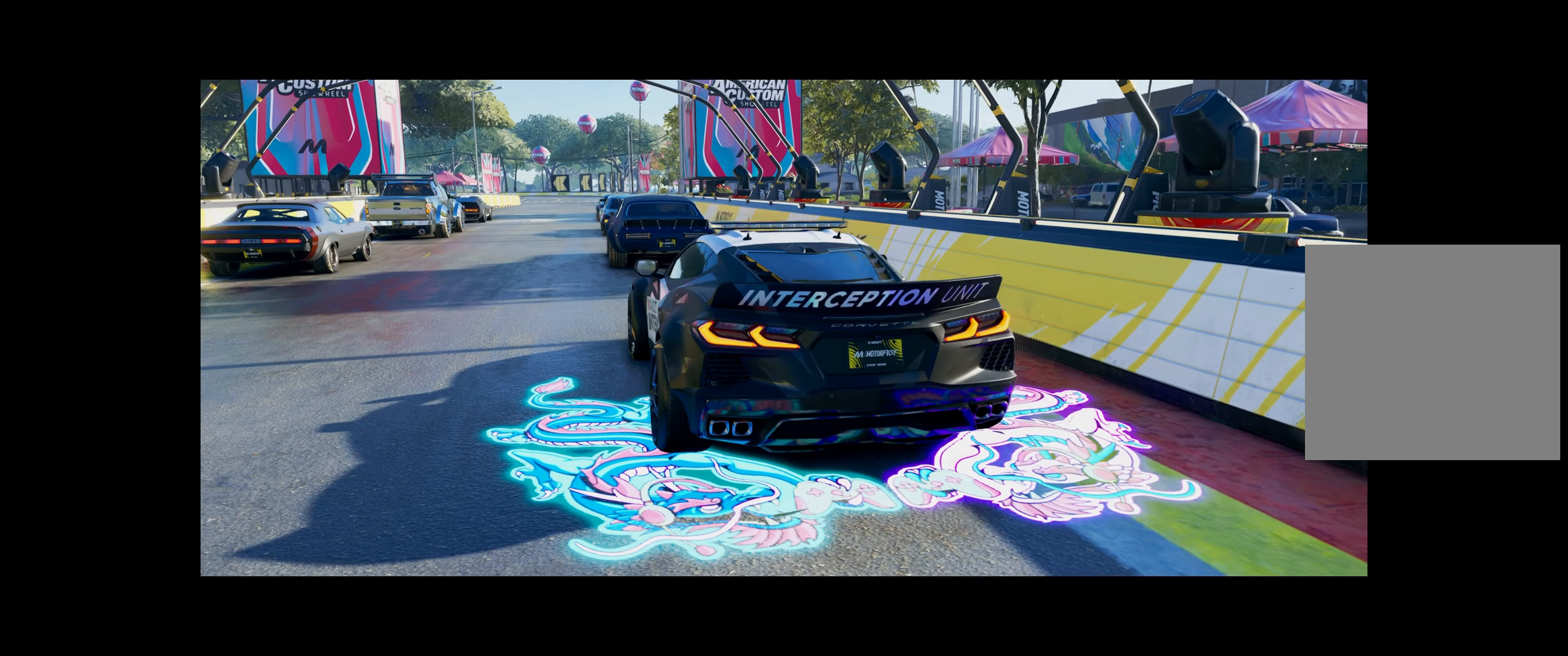
{"buttons": ["R2"], "left_stick": "up", "right_stick": "center", "events": []}
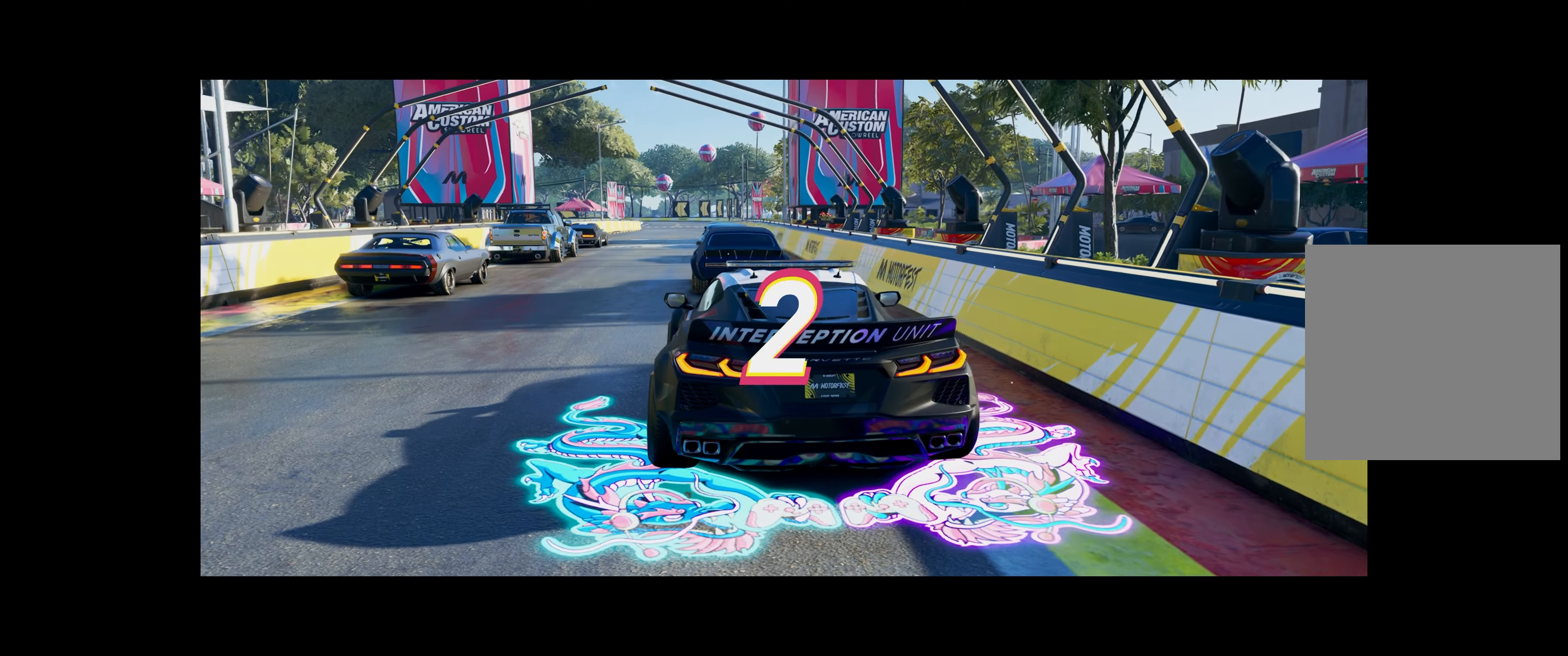
{"buttons": ["R2"], "left_stick": "up", "right_stick": "center", "events": []}
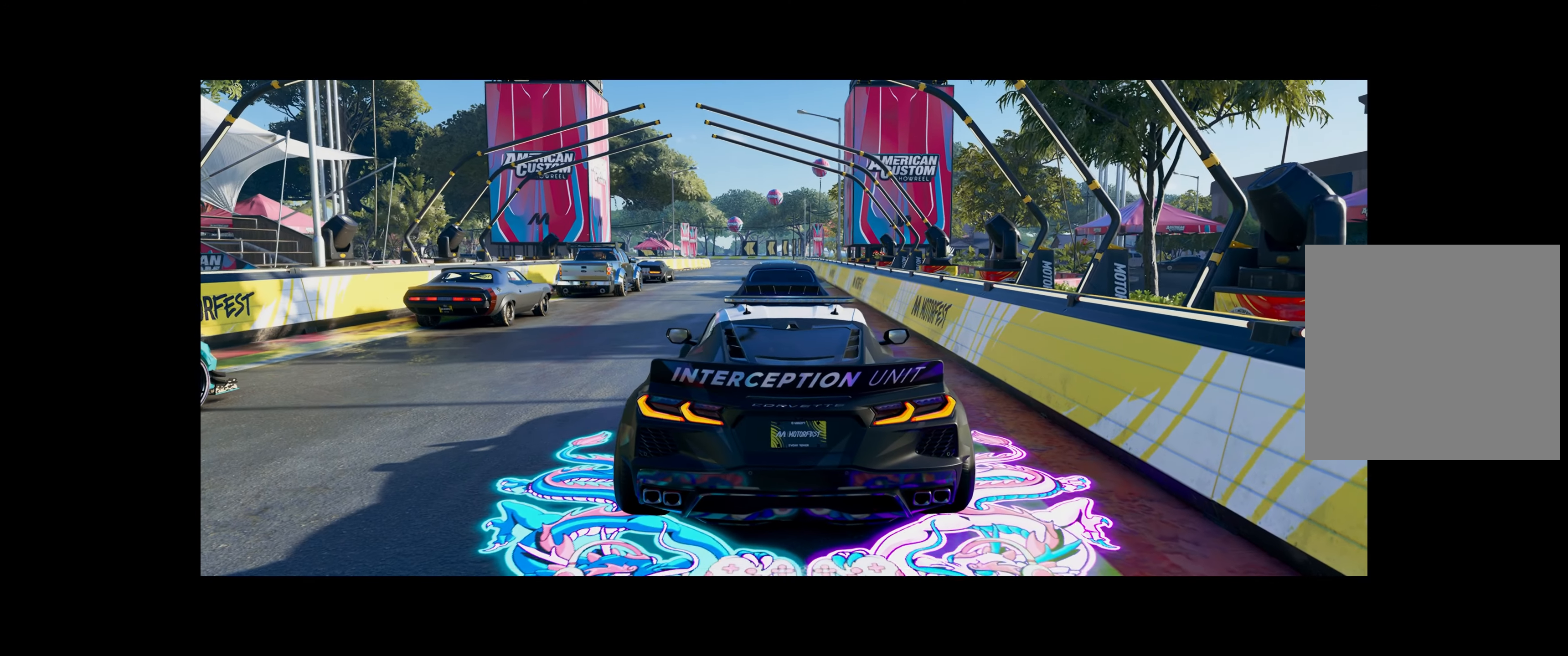
{"buttons": ["R2"], "left_stick": "up", "right_stick": "center", "events": []}
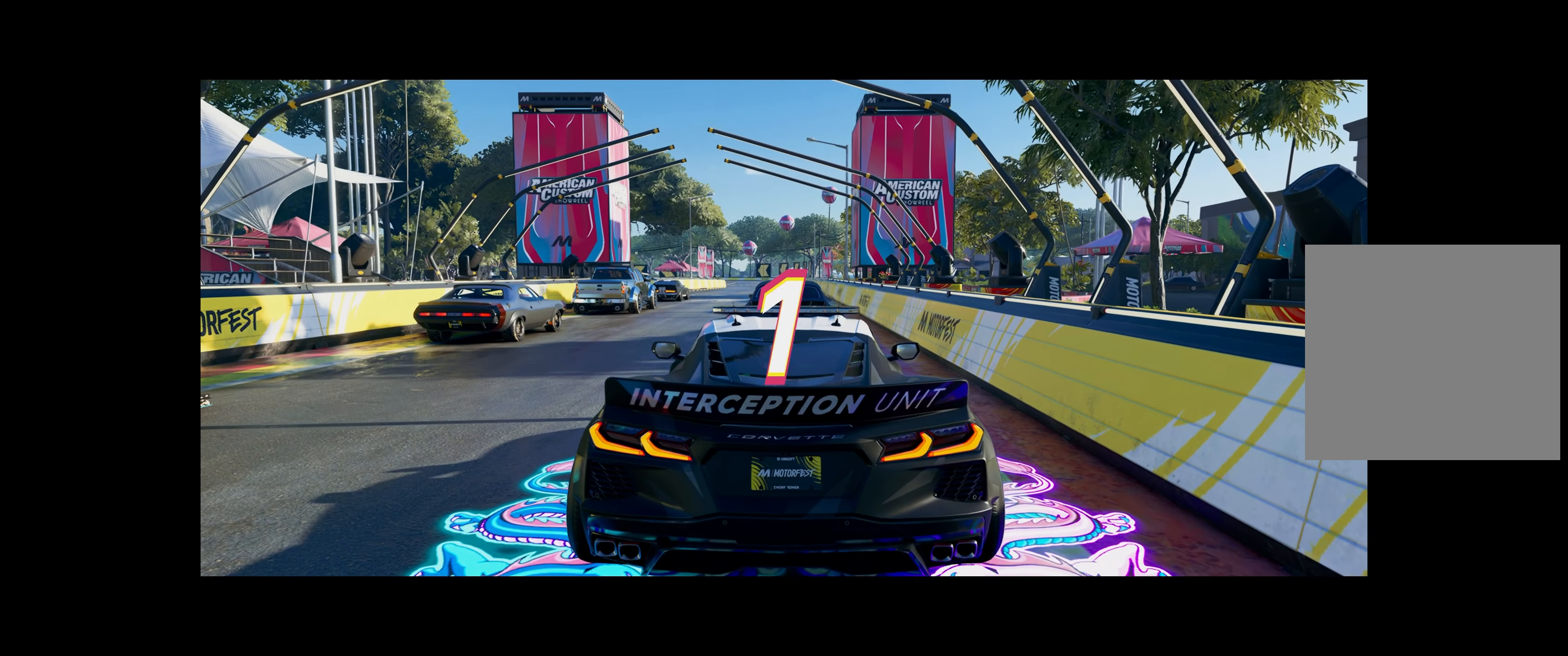
{"buttons": ["R2"], "left_stick": "up", "right_stick": "center", "events": []}
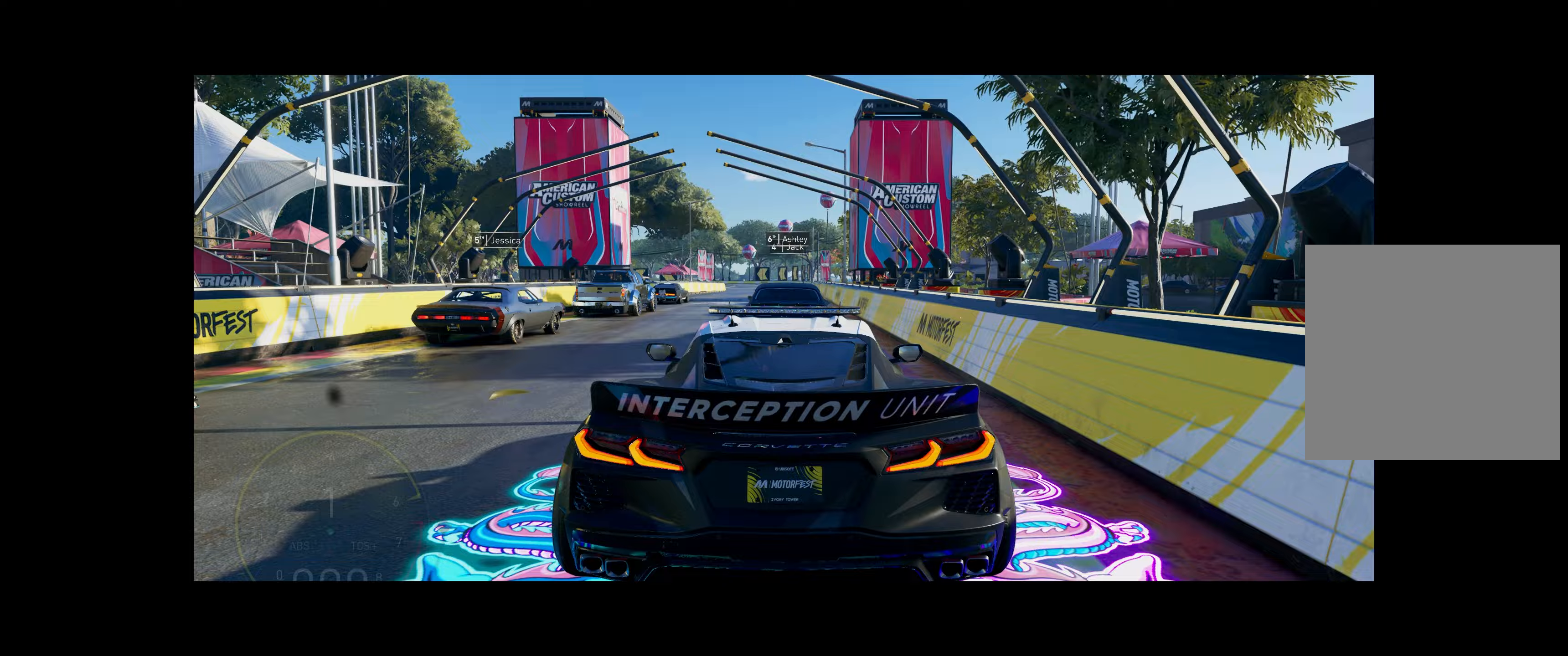
{"buttons": ["R2"], "left_stick": "up-left", "right_stick": "center", "events": [[150, "left_stick", "up-left"], [300, "R3", "down"], [467, "R3", "up"]]}
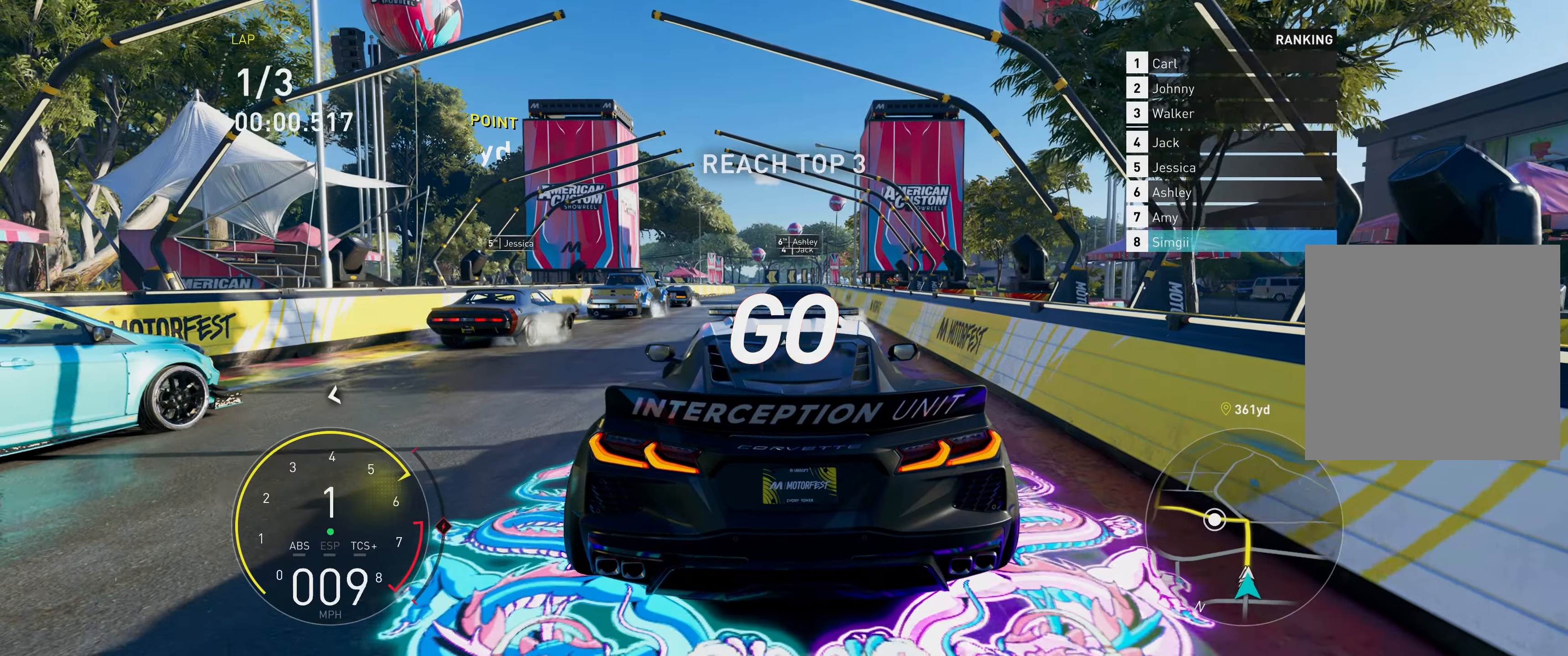
{"buttons": ["R1", "R2"], "left_stick": "up-left", "right_stick": "center", "events": [[100, "R1", "down"], [250, "R1", "up"], [433, "R1", "down"]]}
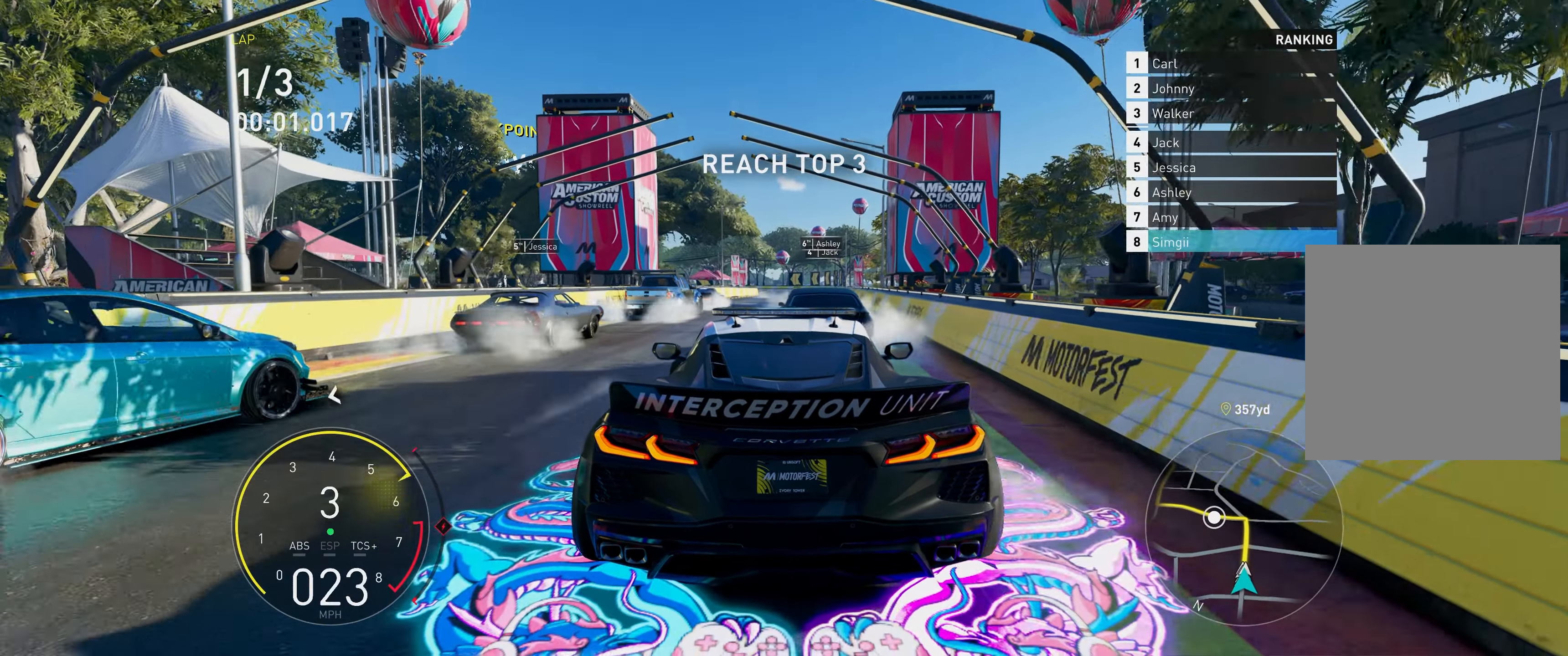
{"buttons": ["R2"], "left_stick": "up-left", "right_stick": "center", "events": [[50, "R1", "up"]]}
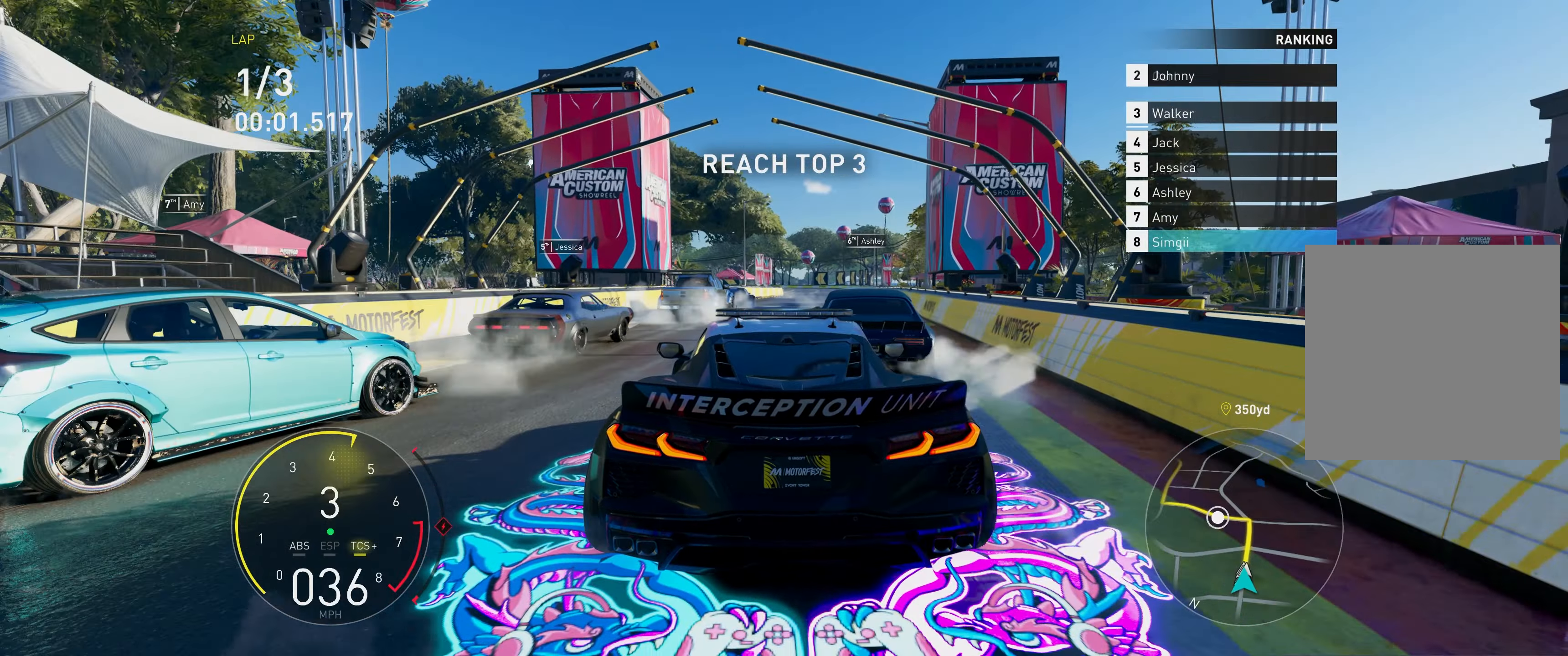
{"buttons": ["R2"], "left_stick": "up", "right_stick": "center", "events": [[17, "left_stick", "up"]]}
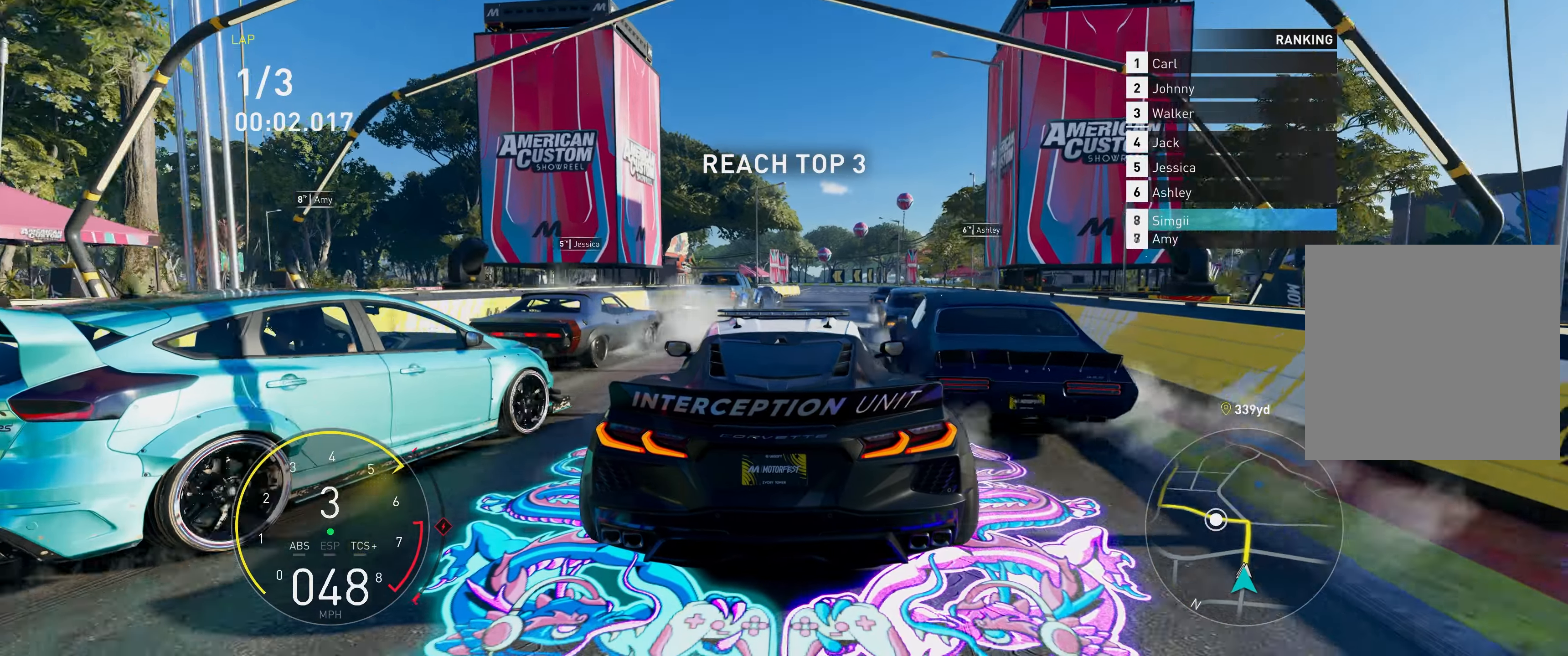
{"buttons": ["R2"], "left_stick": "up", "right_stick": "center", "events": [[217, "left_stick", "up-left"], [450, "left_stick", "up"]]}
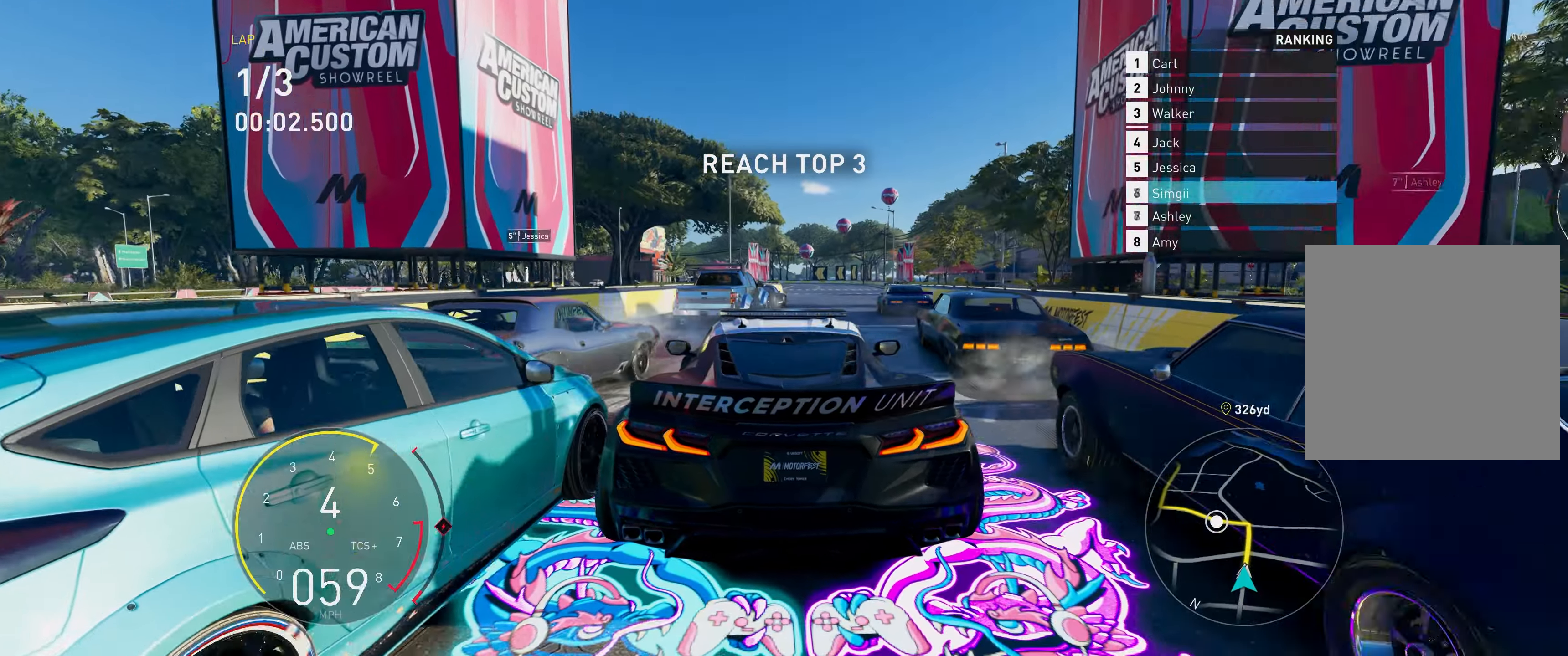
{"buttons": ["R2"], "left_stick": "up", "right_stick": "center", "events": []}
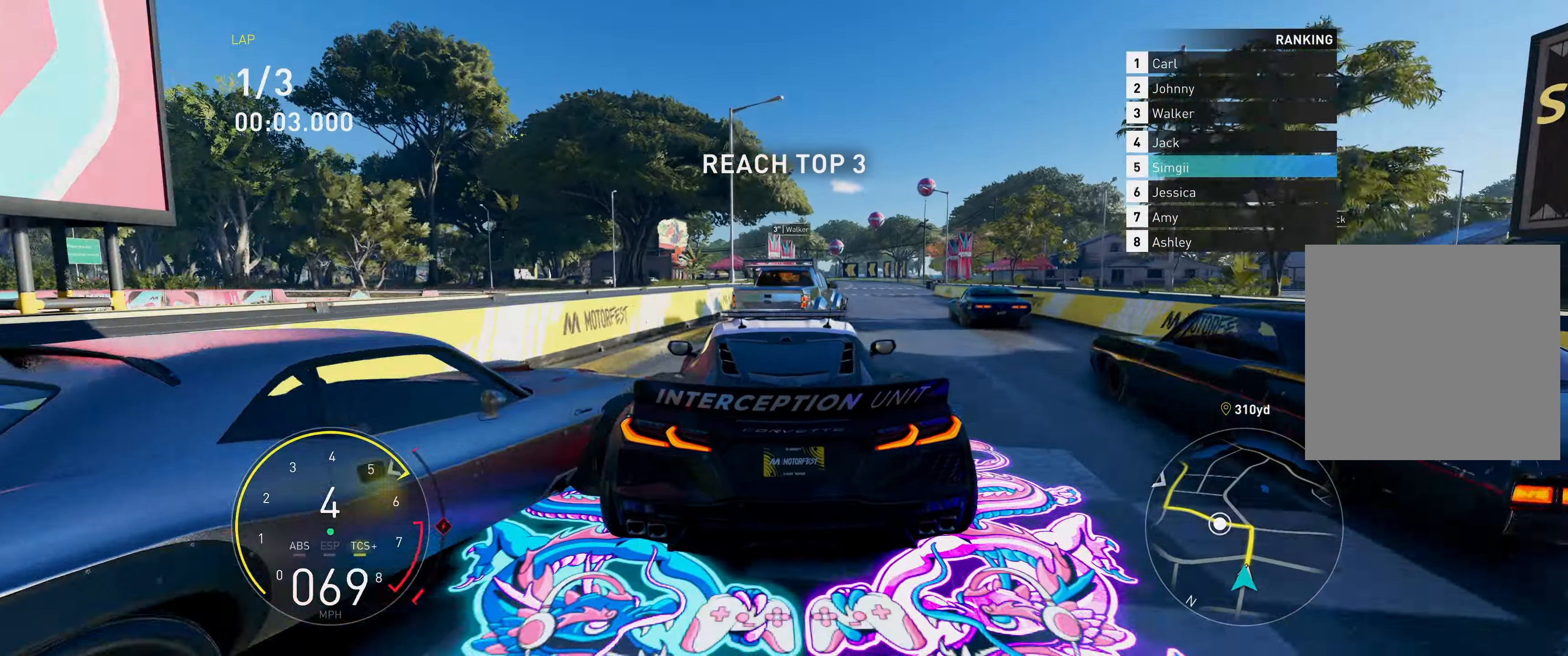
{"buttons": ["R2"], "left_stick": "up-right", "right_stick": "center", "events": [[467, "left_stick", "up-right"]]}
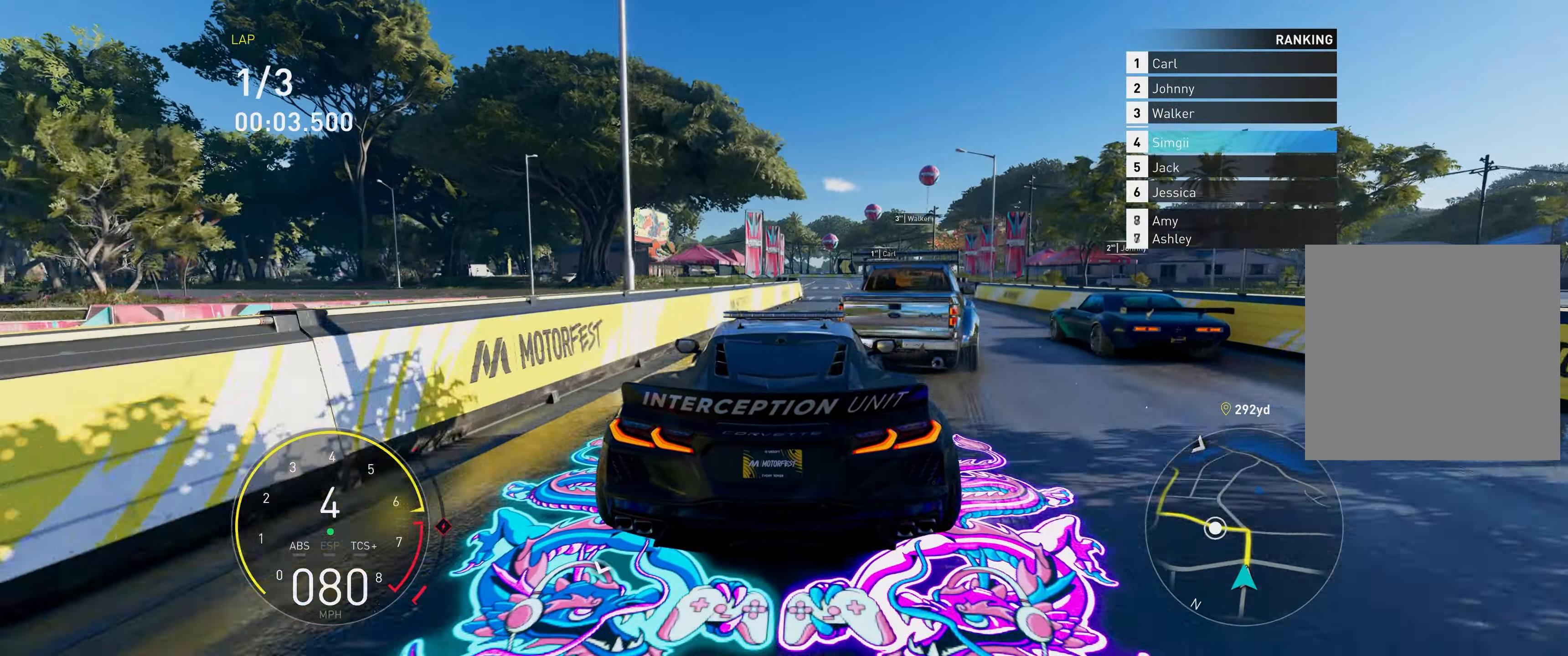
{"buttons": ["R2"], "left_stick": "up", "right_stick": "center"}
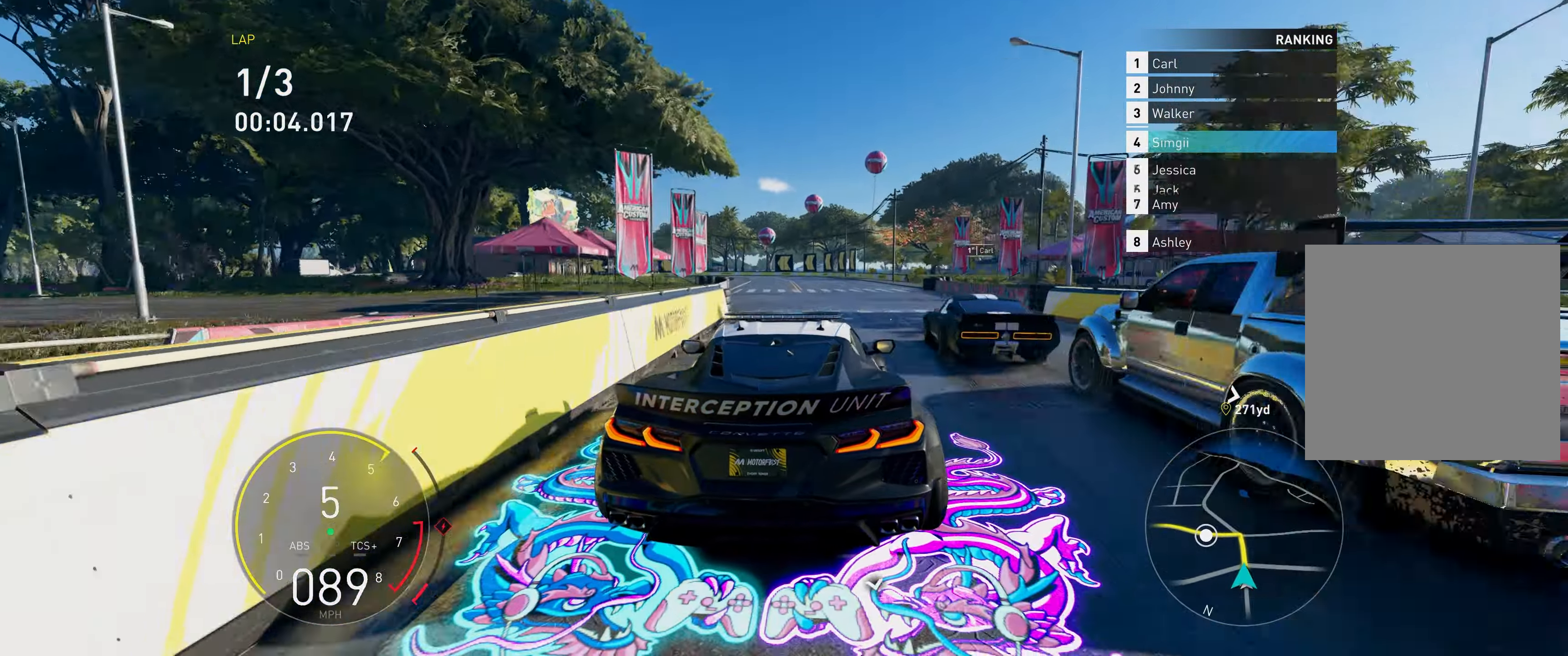
{"buttons": ["R2"], "left_stick": "up-left", "right_stick": "center", "events": [[133, "left_stick", "up-left"]]}
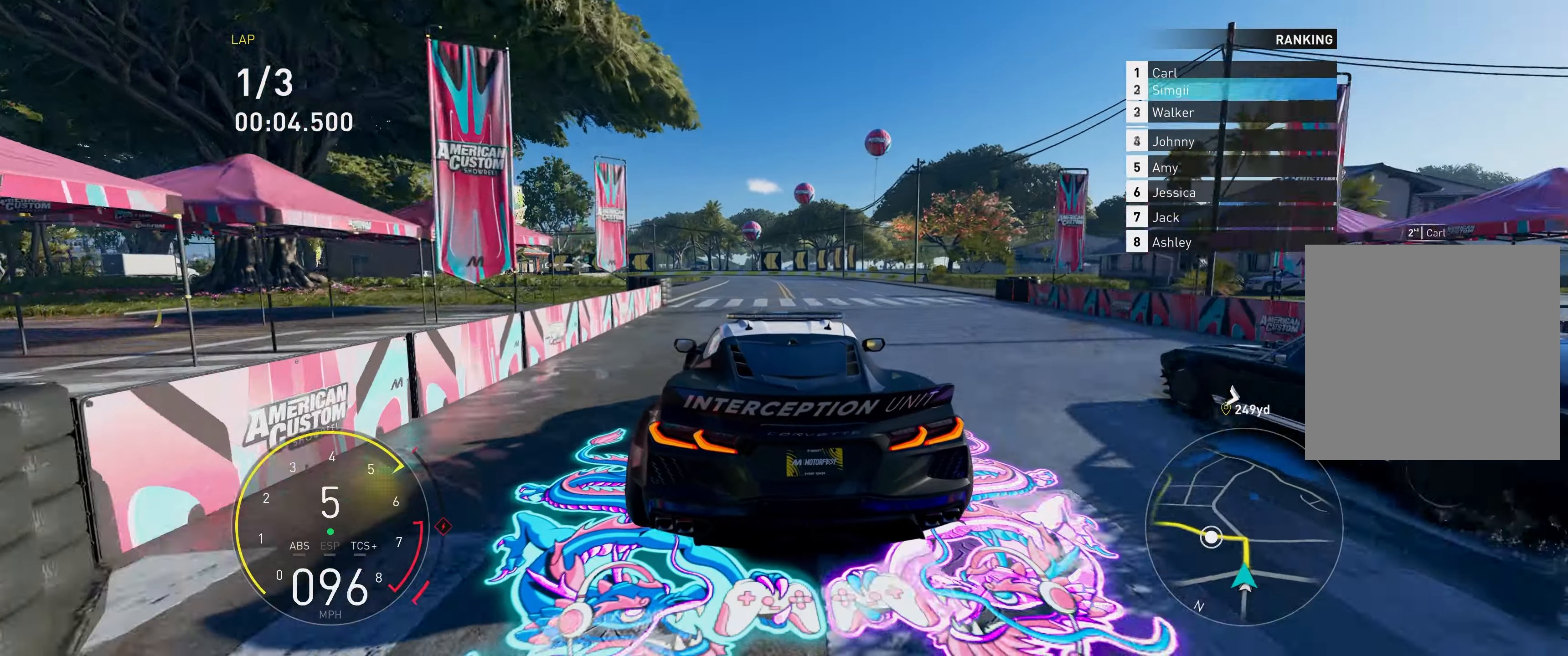
{"buttons": ["R2"], "left_stick": "up-left", "right_stick": "center", "events": []}
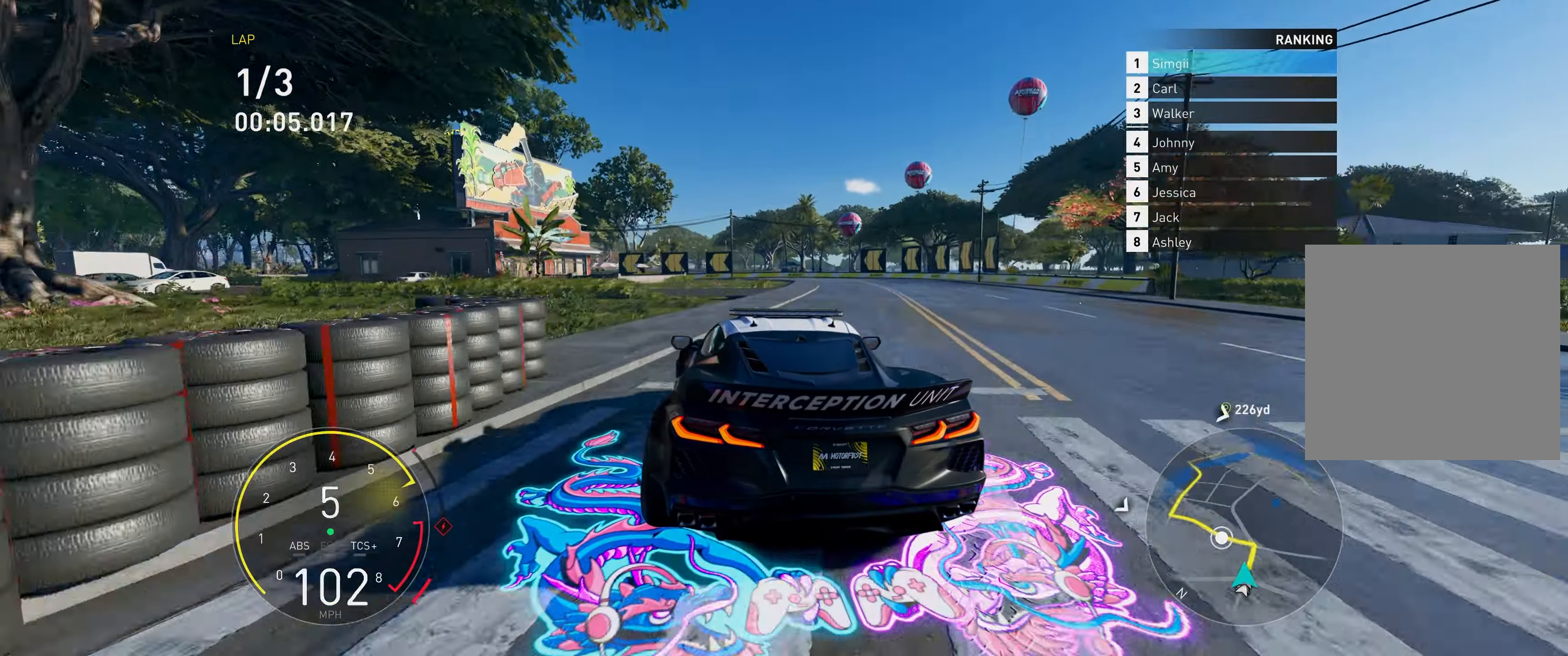
{"buttons": ["R2"], "left_stick": "up-left", "right_stick": "center", "events": [[350, "R1", "down"], [400, "R1", "up"]]}
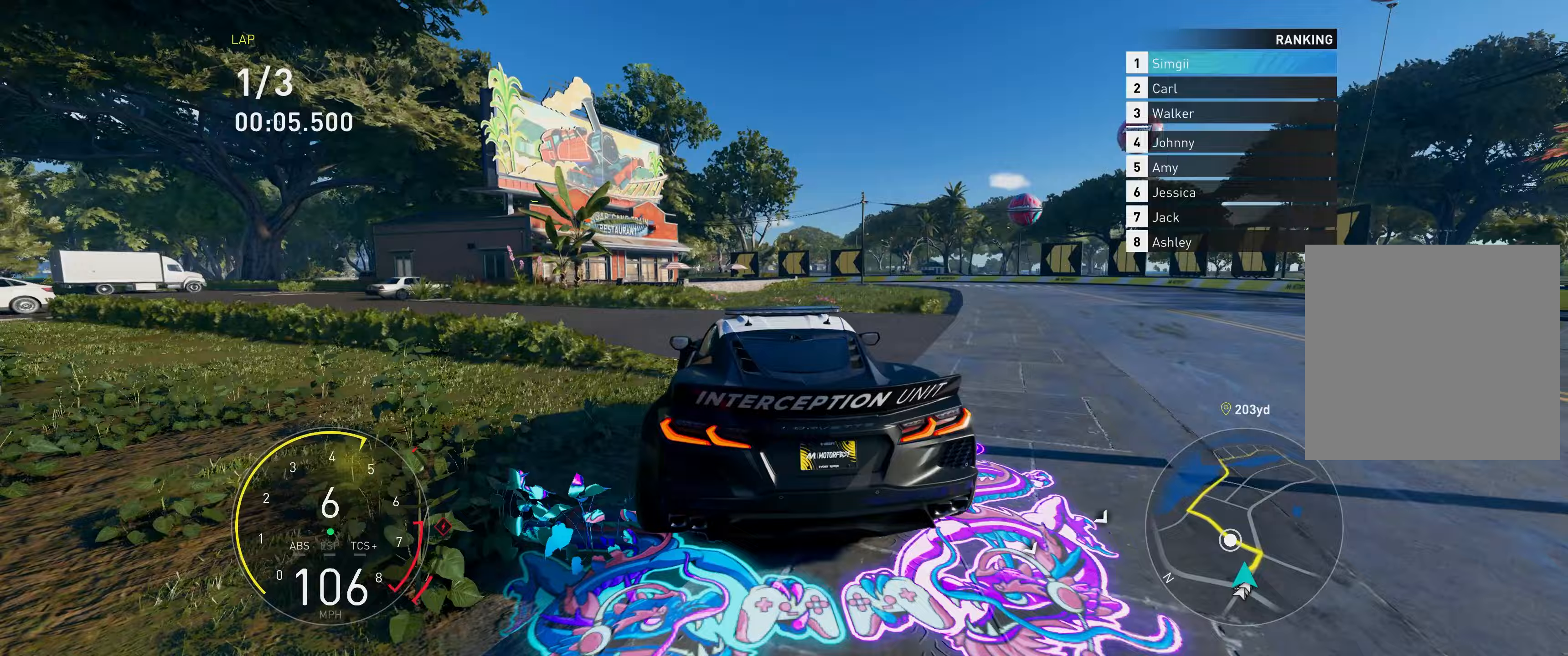
{"buttons": ["R2"], "left_stick": "up-left", "right_stick": "center", "events": []}
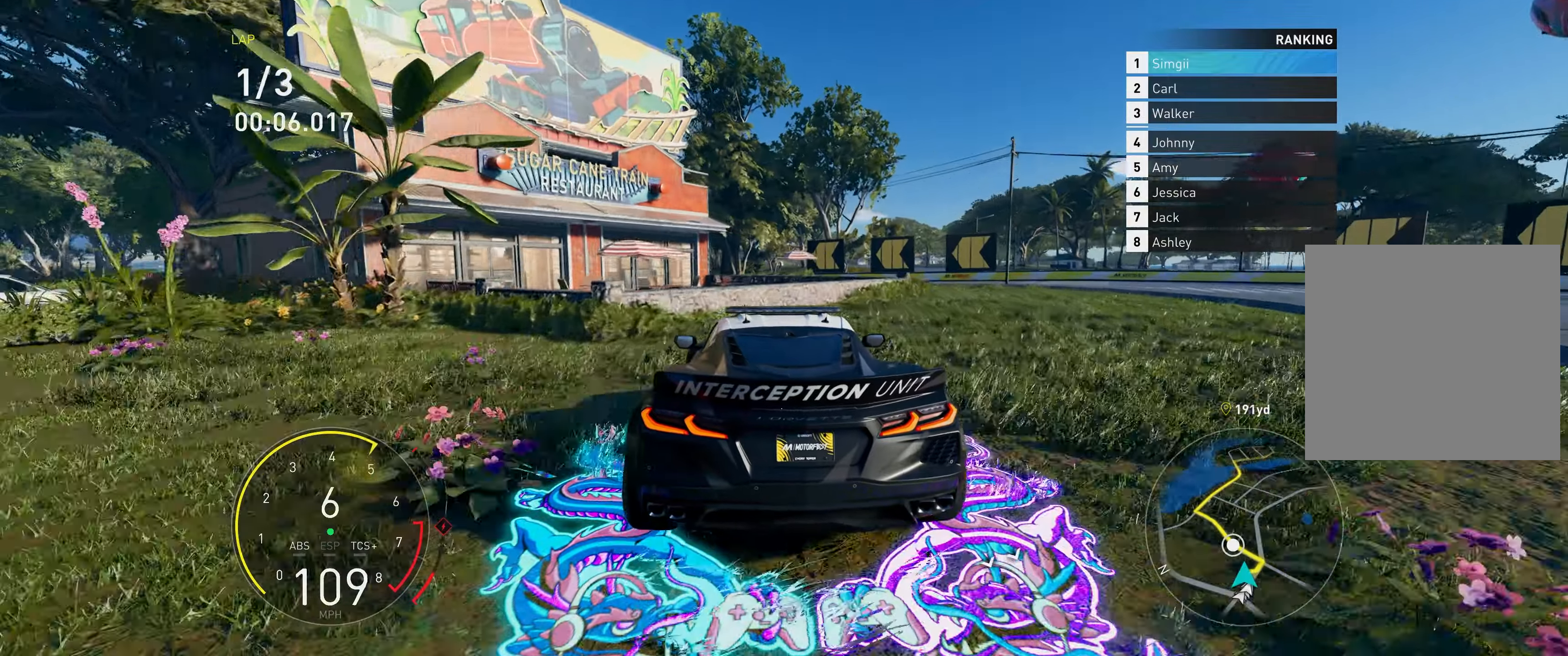
{"buttons": ["R2"], "left_stick": "up-left", "right_stick": "center", "events": []}
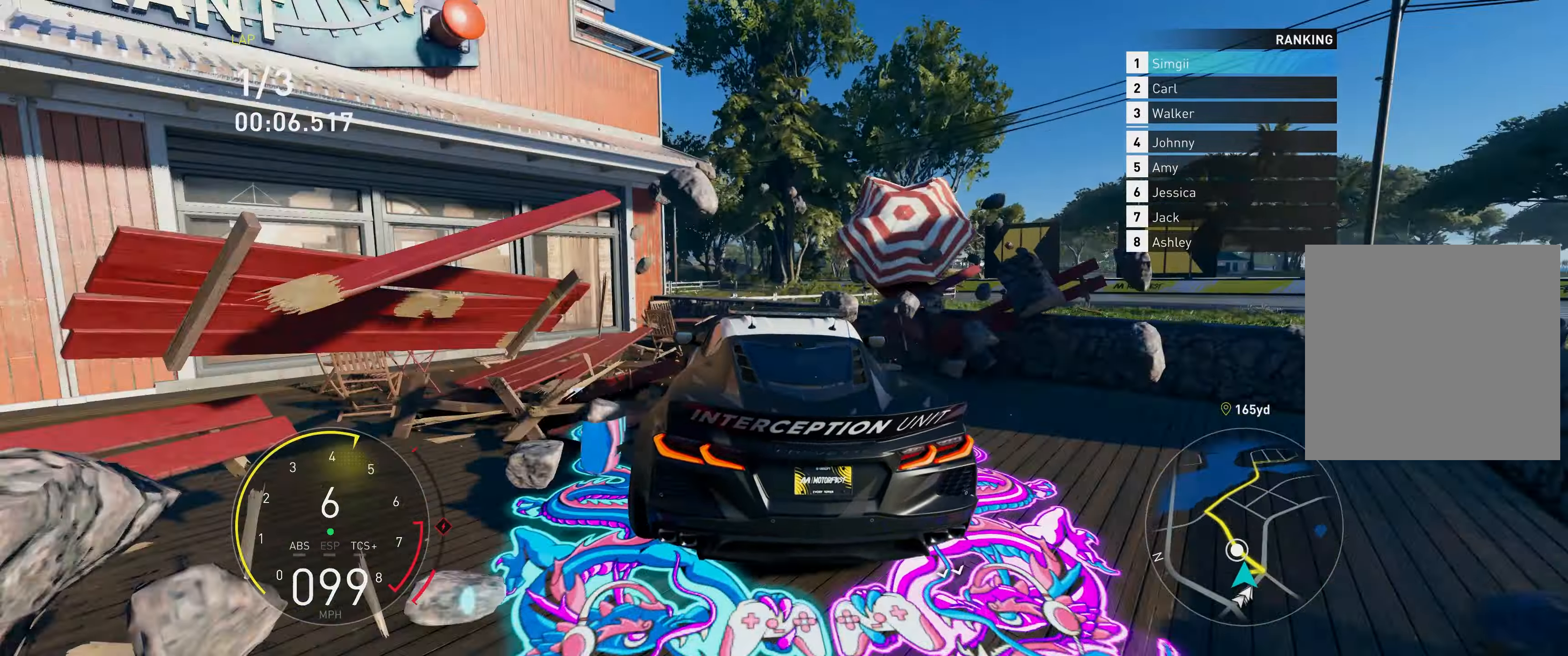
{"buttons": ["R2"], "left_stick": "up-left", "right_stick": "center", "events": []}